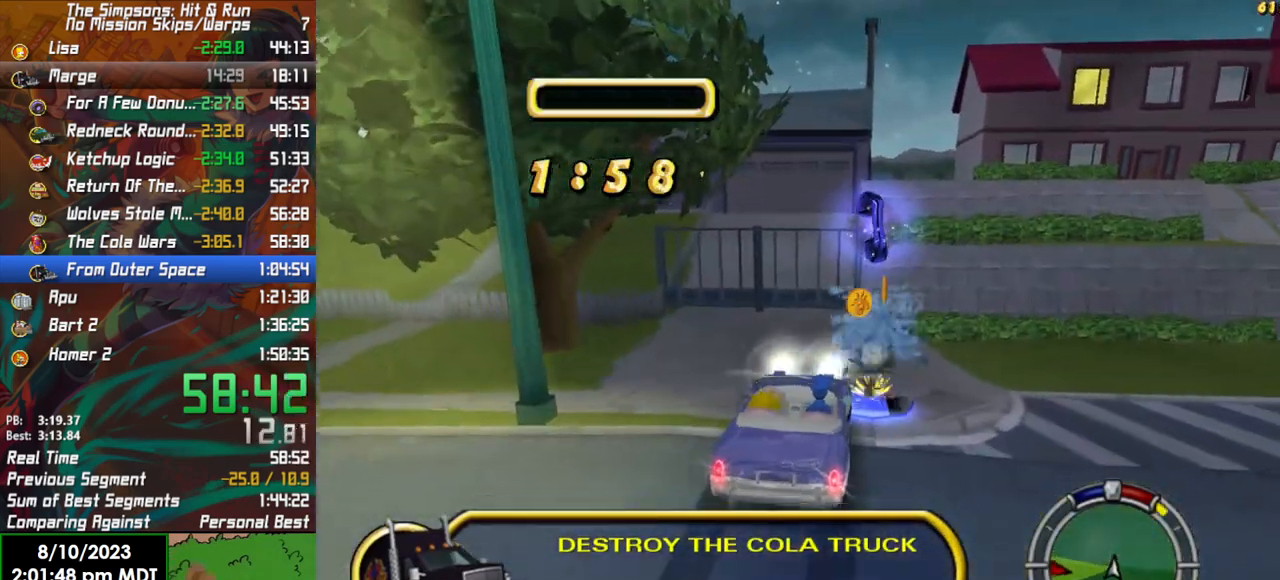
Gameplay with a controller (Xbox layout); each line is a JSON object with the inputs held at the frame after it. "events" lists button and stick changes between this image and that frame as [ms after this image, input, new state], when the widget could be followed in between.
{"buttons": ["X", "Y", "L2"], "left_stick": "center", "right_stick": "center", "events": []}
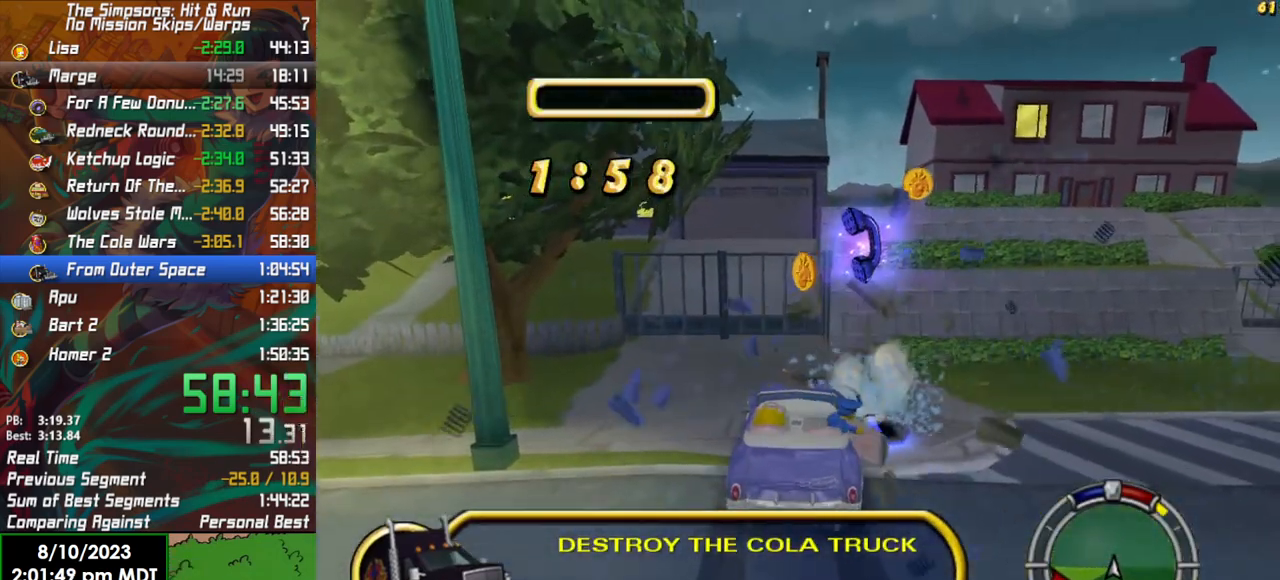
{"buttons": [], "left_stick": "up-right", "right_stick": "center", "events": [[17, "L2", "up"], [67, "Y", "up"], [133, "X", "up"], [150, "left_stick", "up-right"]]}
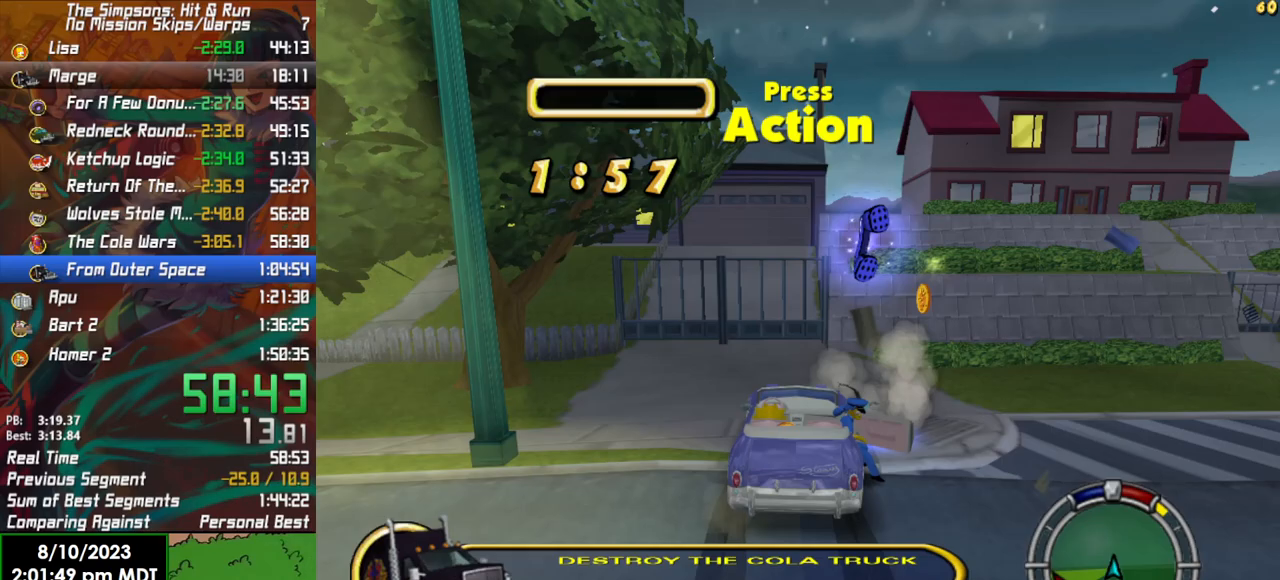
{"buttons": [], "left_stick": "up-right", "right_stick": "center", "events": []}
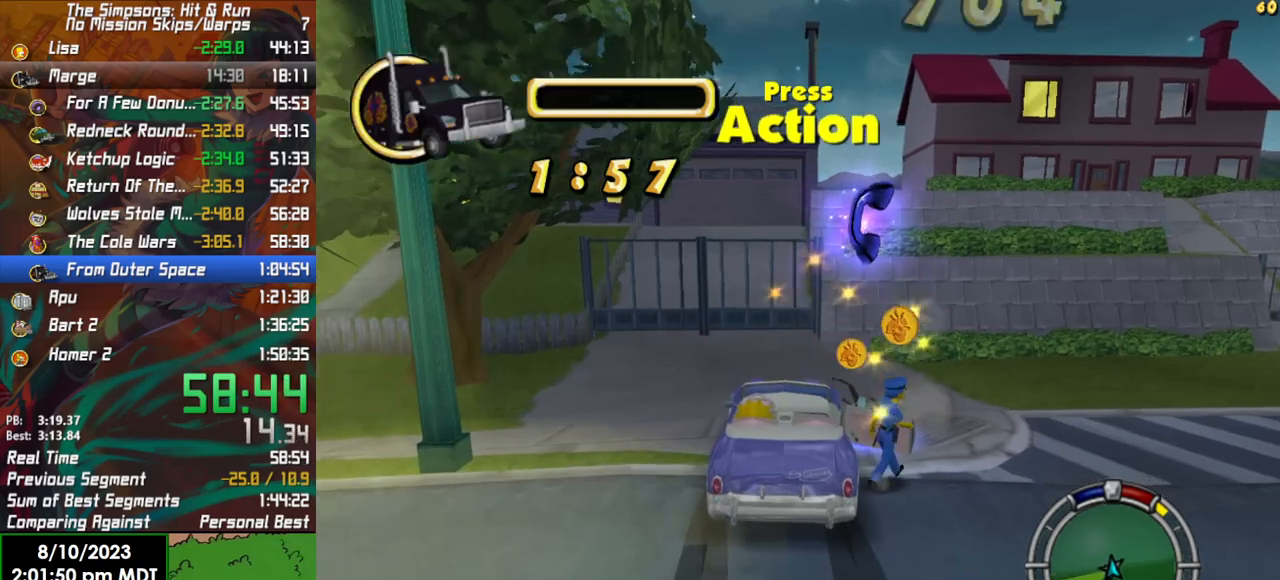
{"buttons": [], "left_stick": "center", "right_stick": "center", "events": [[33, "B", "down"], [133, "left_stick", "up"], [233, "left_stick", "up-left"], [250, "Y", "down"], [283, "B", "up"], [367, "left_stick", "center"], [433, "Y", "up"]]}
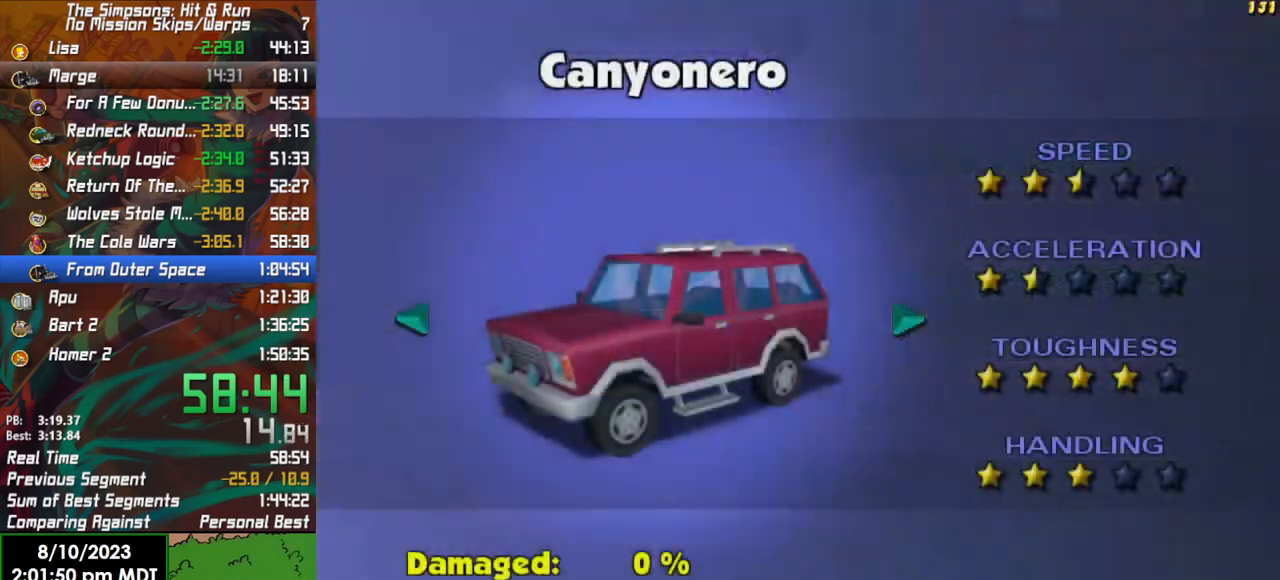
{"buttons": [], "left_stick": "down-right", "right_stick": "center", "events": [[83, "A", "down"], [183, "A", "up"], [283, "A", "down"], [383, "A", "up"], [400, "left_stick", "down-right"]]}
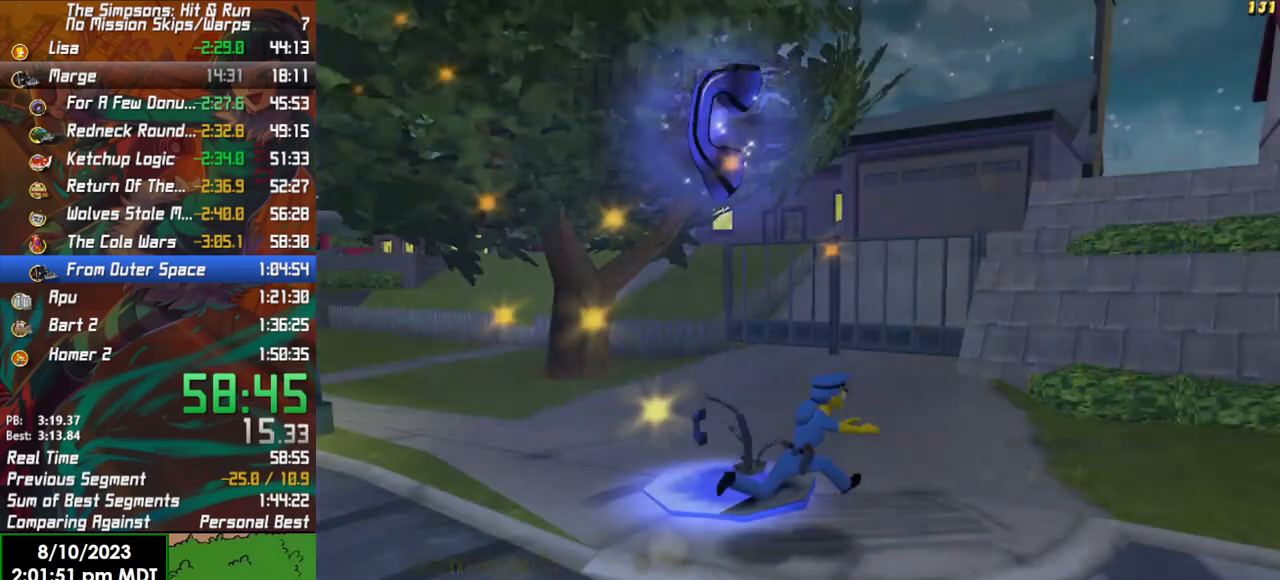
{"buttons": ["A", "B"], "left_stick": "right", "right_stick": "center", "events": [[133, "A", "down"], [217, "A", "up"], [283, "B", "down"], [483, "left_stick", "right"], [500, "A", "down"]]}
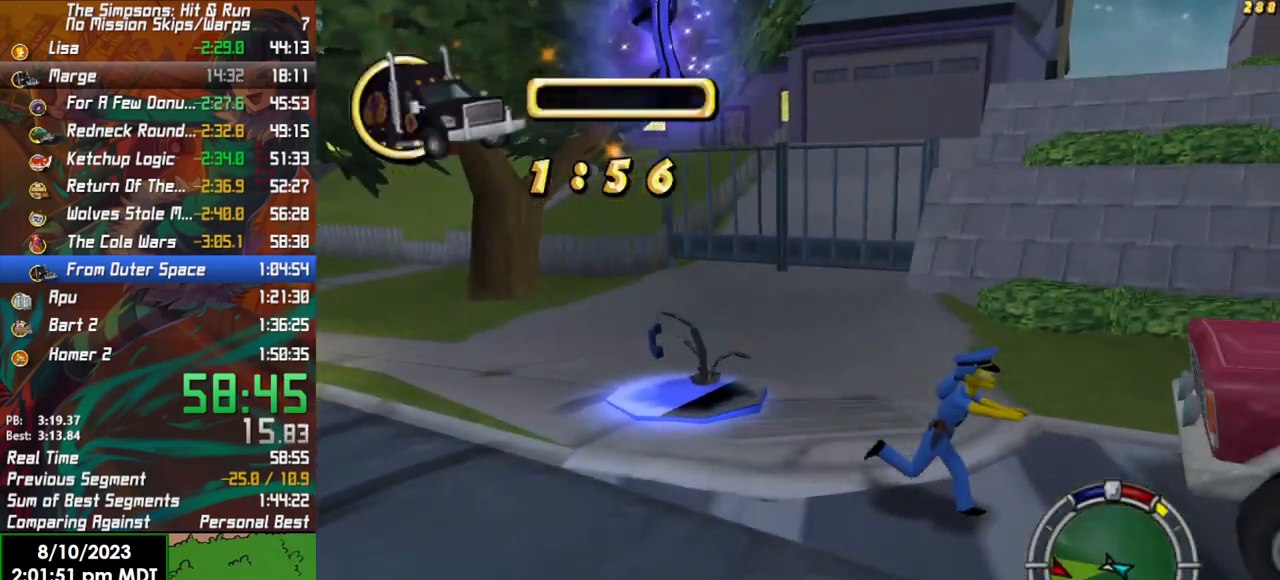
{"buttons": [], "left_stick": "right", "right_stick": "center", "events": [[83, "B", "up"], [200, "A", "up"]]}
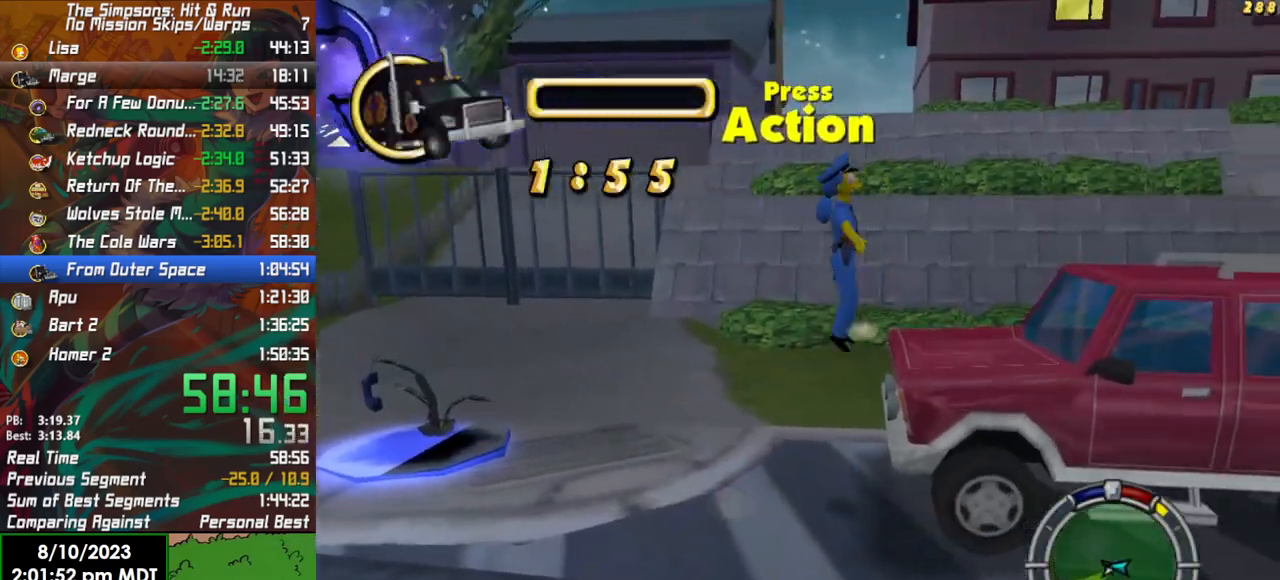
{"buttons": ["A"], "left_stick": "right", "right_stick": "center", "events": [[367, "A", "down"]]}
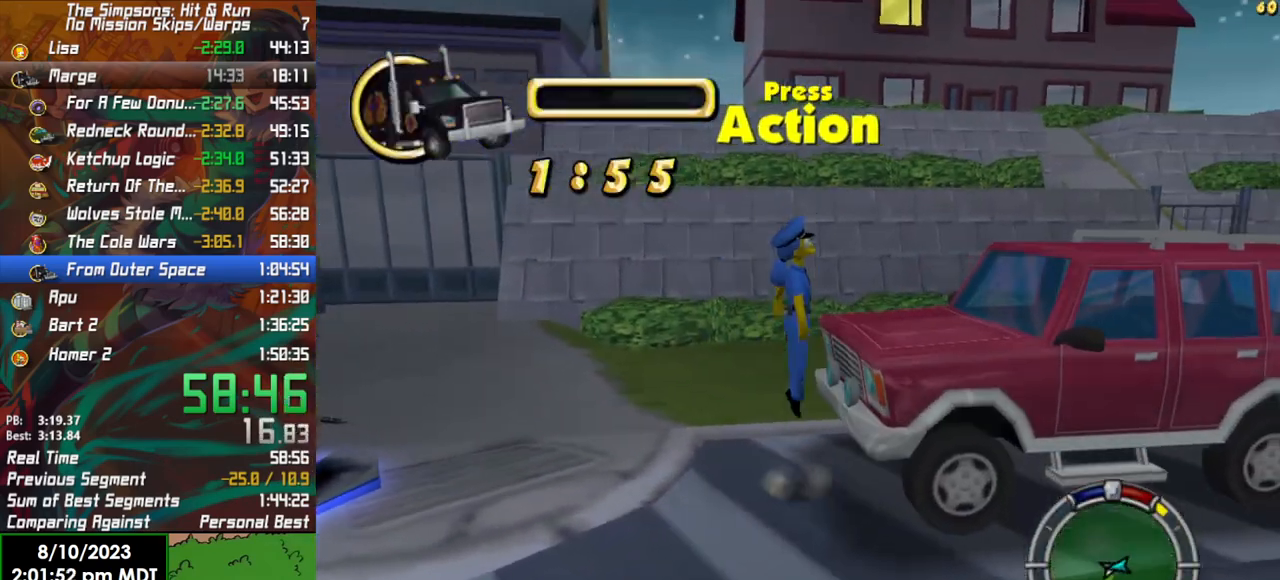
{"buttons": [], "left_stick": "right", "right_stick": "center", "events": [[50, "A", "up"], [250, "A", "down"], [367, "A", "up"]]}
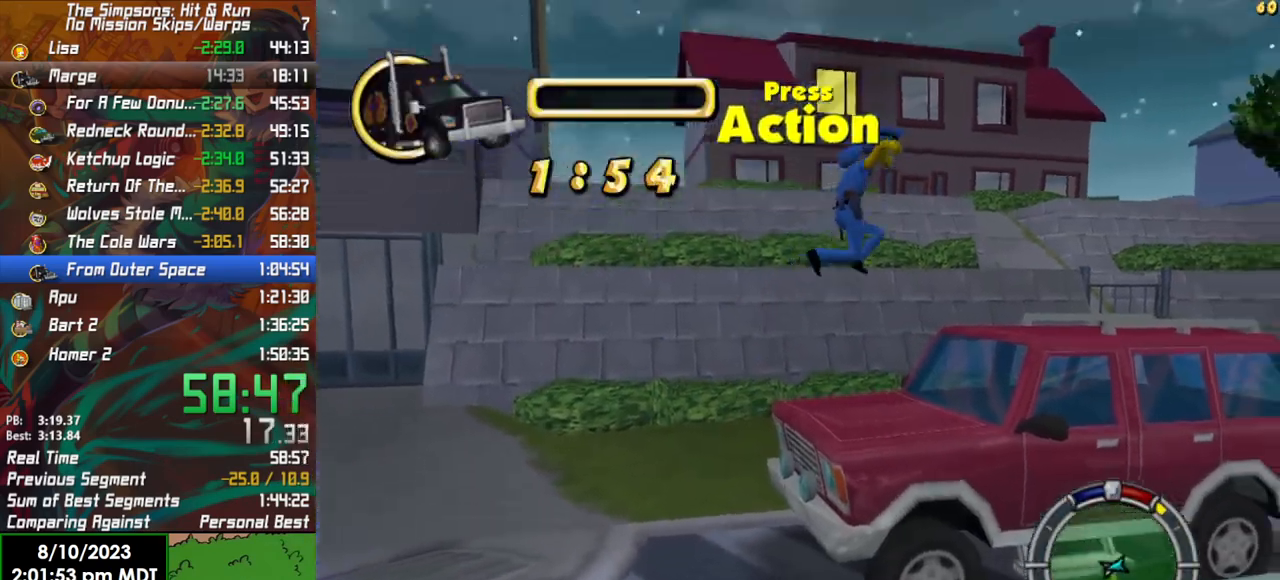
{"buttons": ["R2"], "left_stick": "up-left", "right_stick": "center", "events": [[33, "left_stick", "up-right"], [317, "R2", "down"], [317, "Y", "down"], [400, "Y", "up"], [400, "left_stick", "up-left"]]}
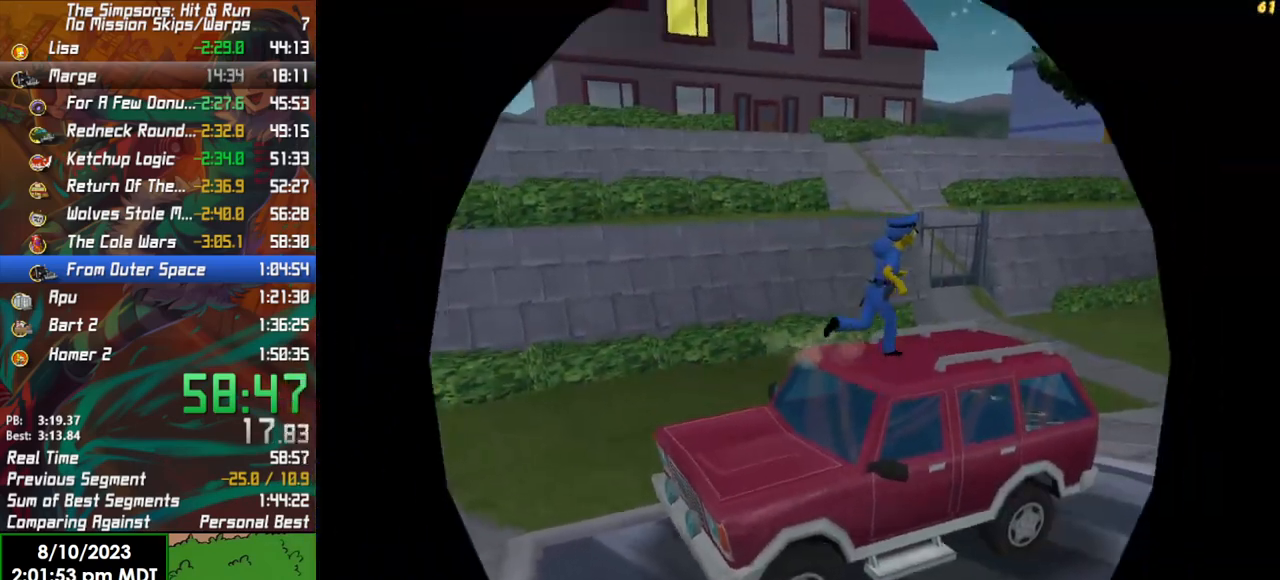
{"buttons": ["R2"], "left_stick": "left", "right_stick": "center", "events": [[117, "left_stick", "left"]]}
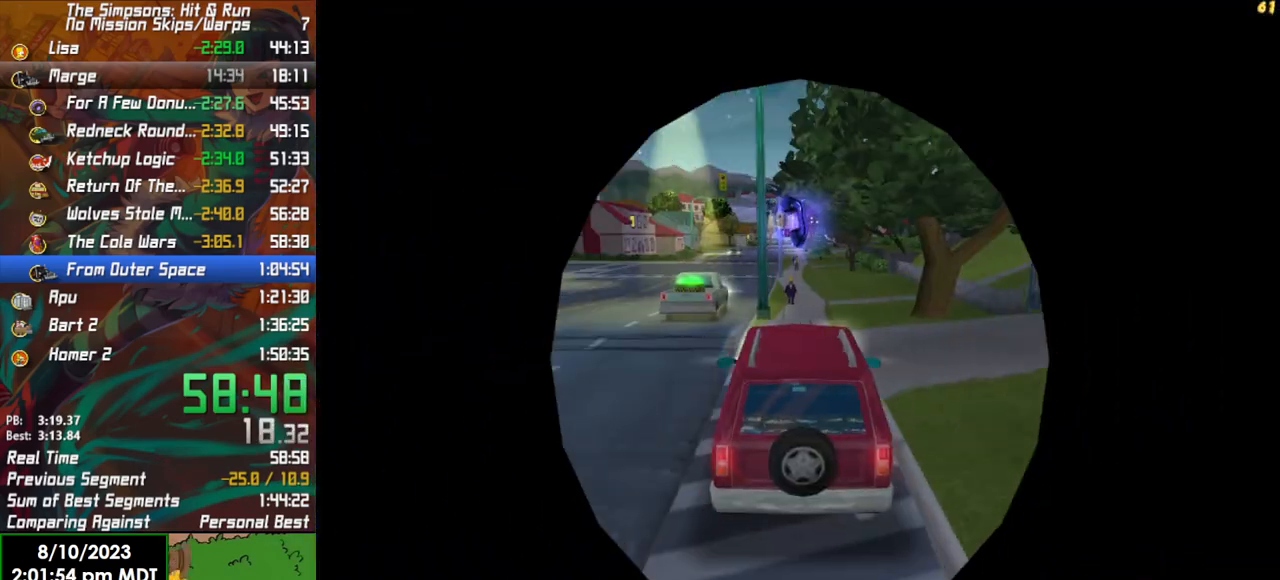
{"buttons": ["R2"], "left_stick": "left", "right_stick": "center", "events": []}
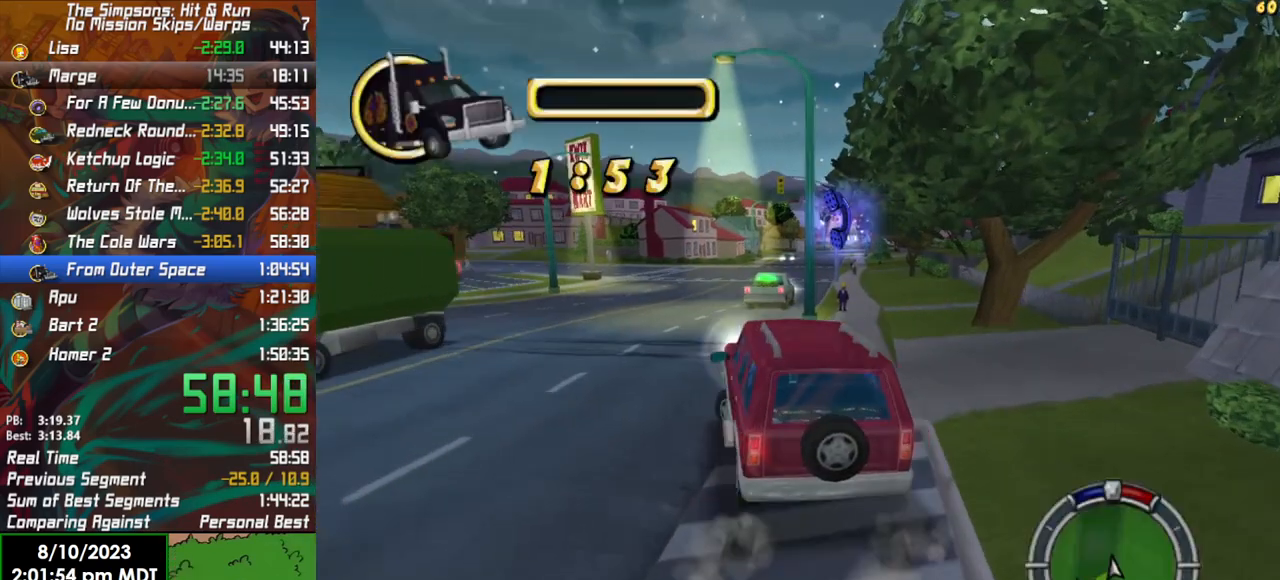
{"buttons": ["R2"], "left_stick": "left", "right_stick": "center", "events": []}
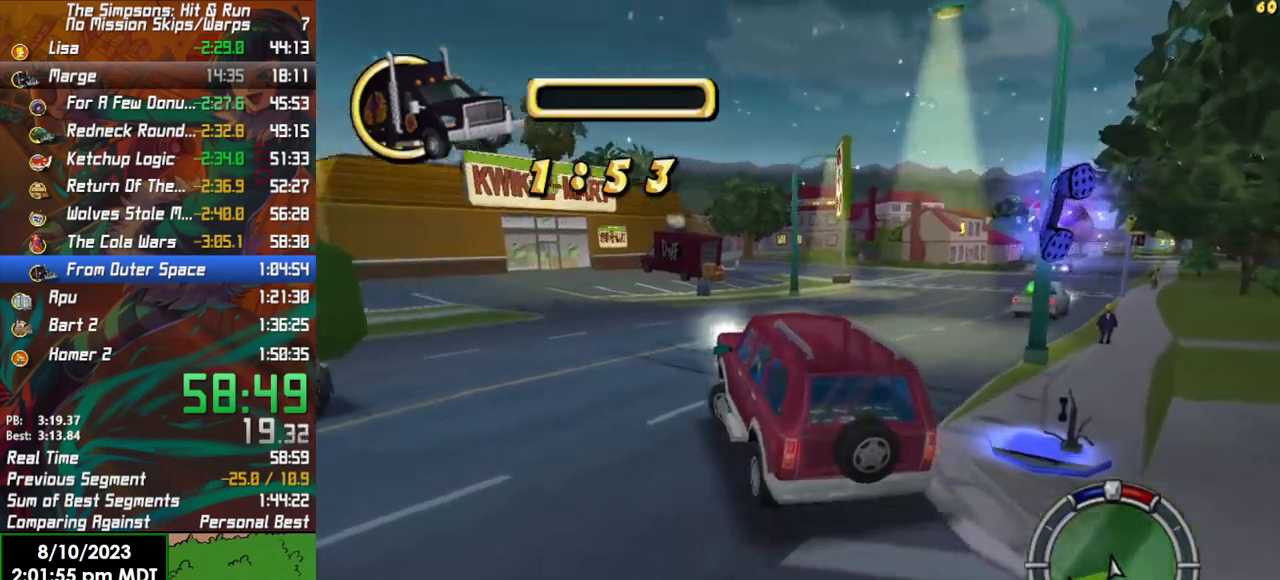
{"buttons": [], "left_stick": "left", "right_stick": "center", "events": [[183, "X", "down"], [233, "L2", "down"], [300, "R2", "up"], [417, "L2", "up"], [500, "X", "up"]]}
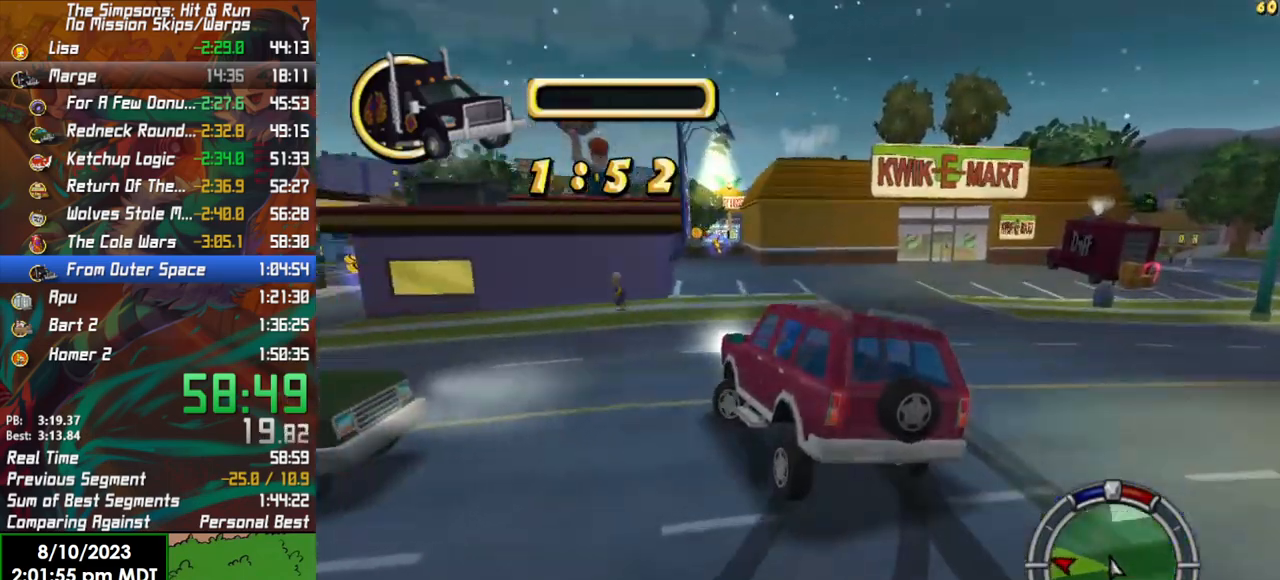
{"buttons": ["R2"], "left_stick": "center", "right_stick": "center", "events": [[133, "R2", "down"], [283, "L1", "down"], [400, "L1", "up"], [467, "left_stick", "center"]]}
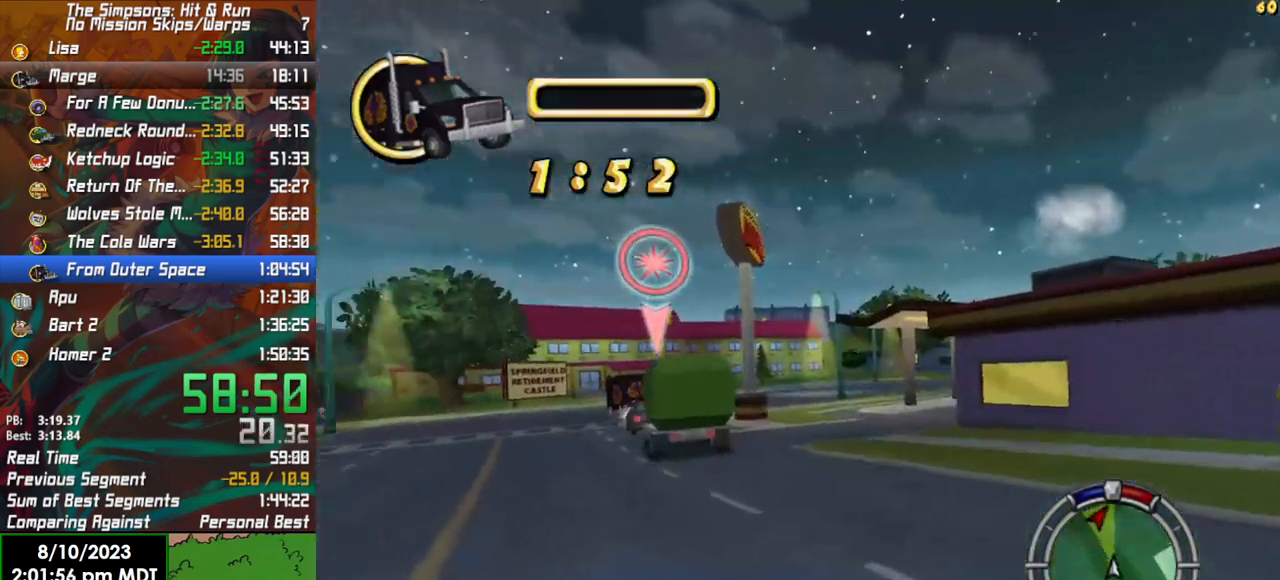
{"buttons": ["R2"], "left_stick": "center", "right_stick": "center", "events": [[83, "left_stick", "right"], [250, "left_stick", "center"]]}
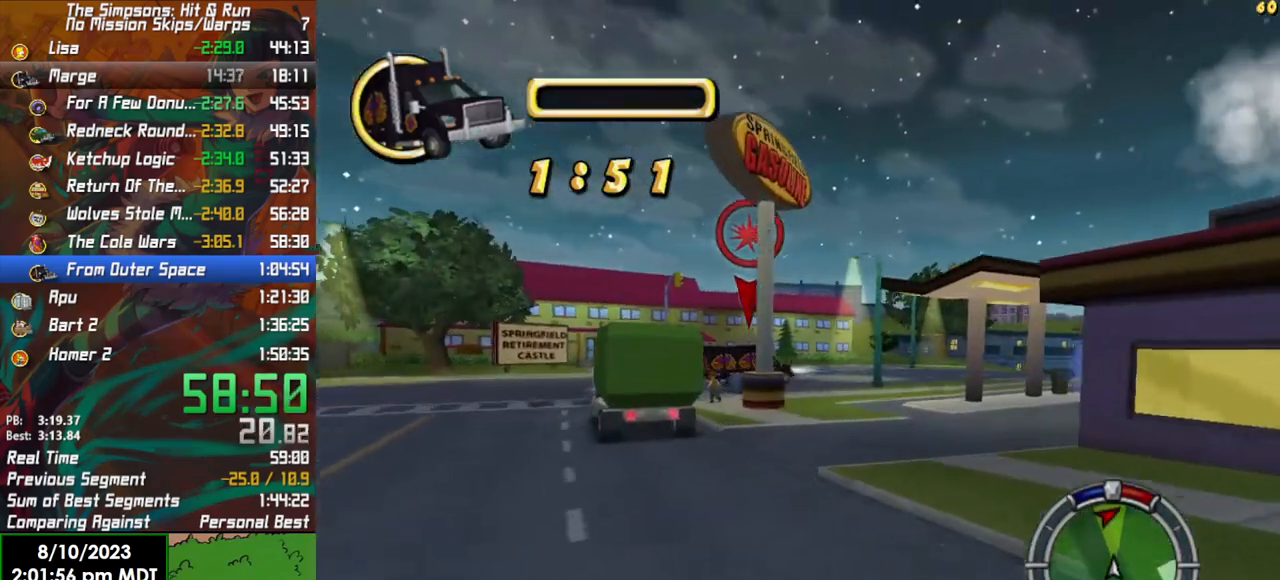
{"buttons": ["R2"], "left_stick": "center", "right_stick": "center", "events": [[200, "left_stick", "right"], [500, "left_stick", "center"]]}
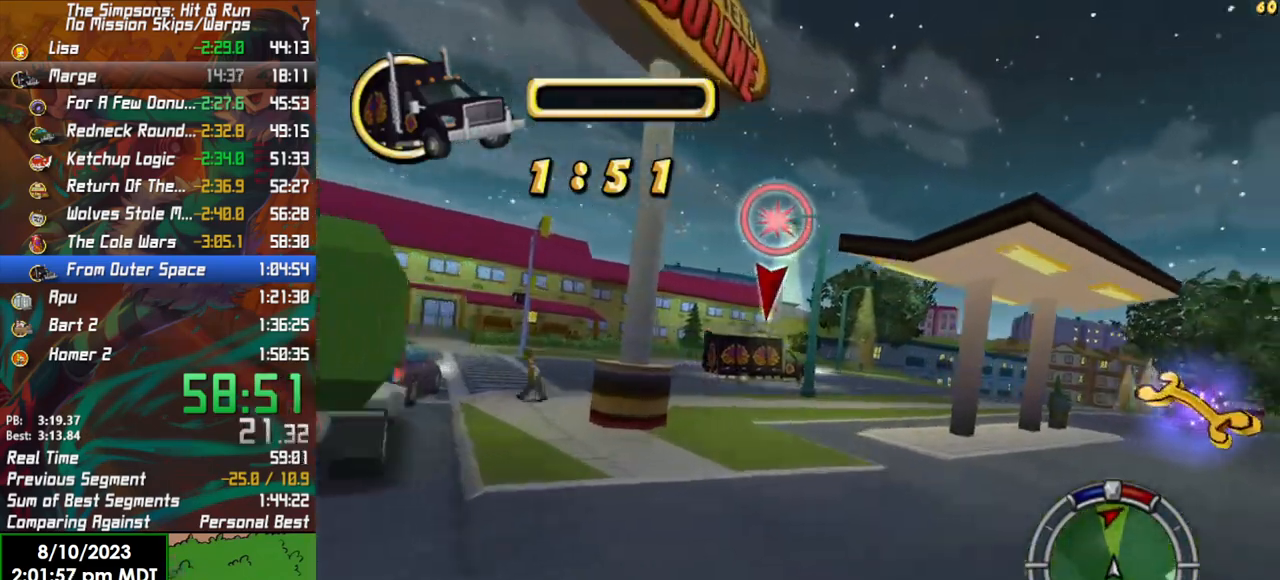
{"buttons": ["R2"], "left_stick": "center", "right_stick": "center", "events": []}
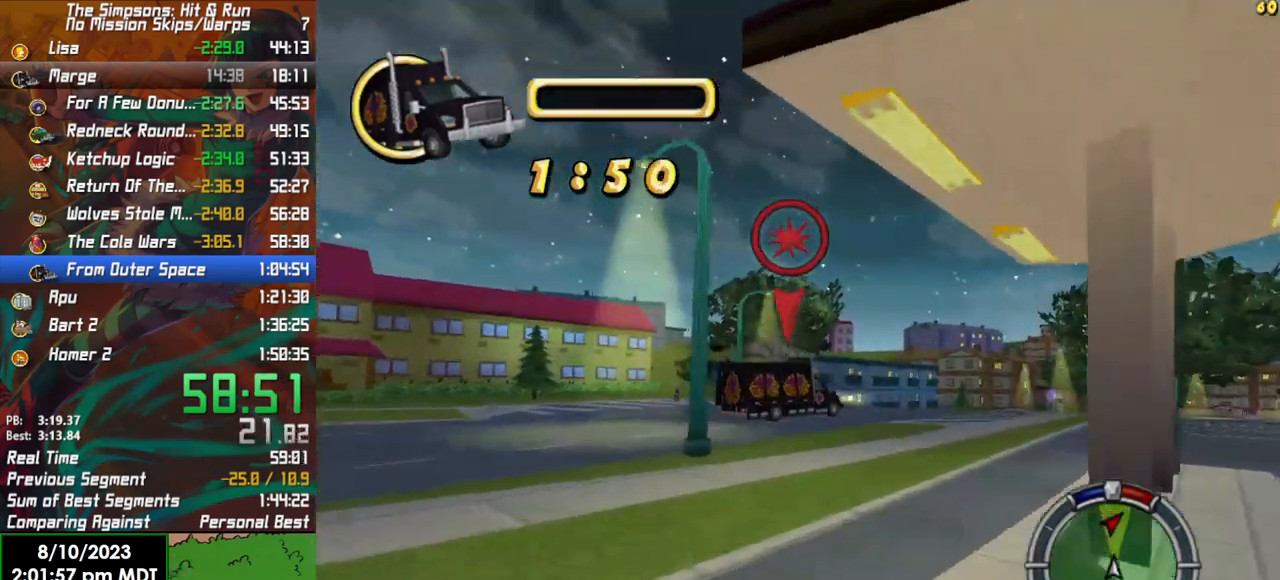
{"buttons": ["R2"], "left_stick": "right", "right_stick": "center", "events": [[333, "left_stick", "right"]]}
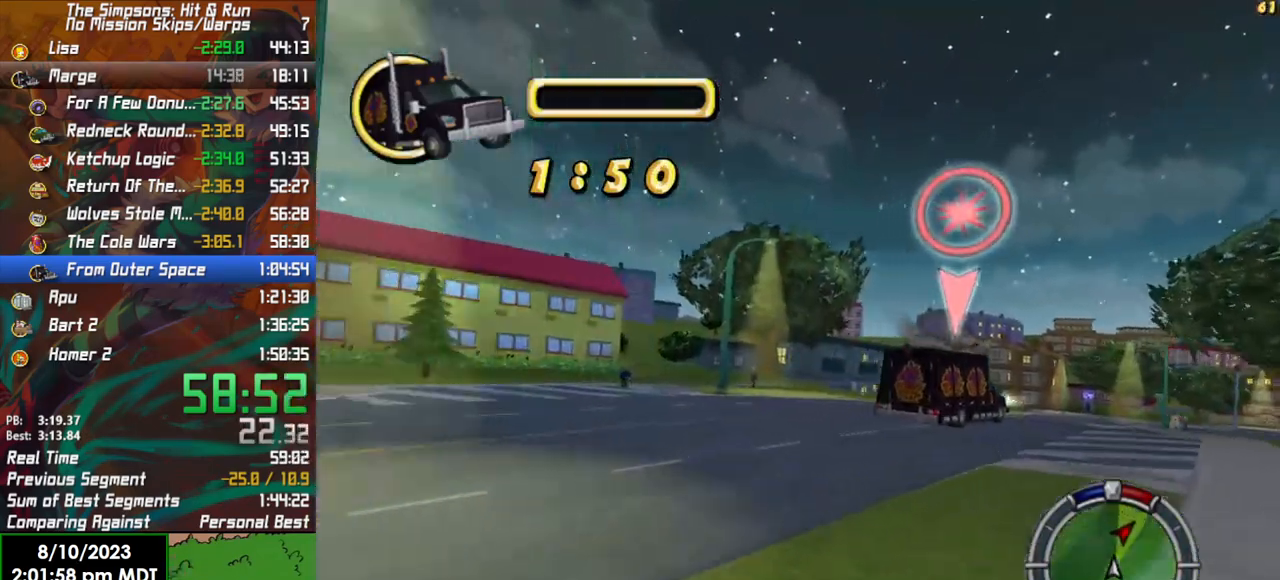
{"buttons": ["R2"], "left_stick": "center", "right_stick": "center", "events": [[367, "left_stick", "center"]]}
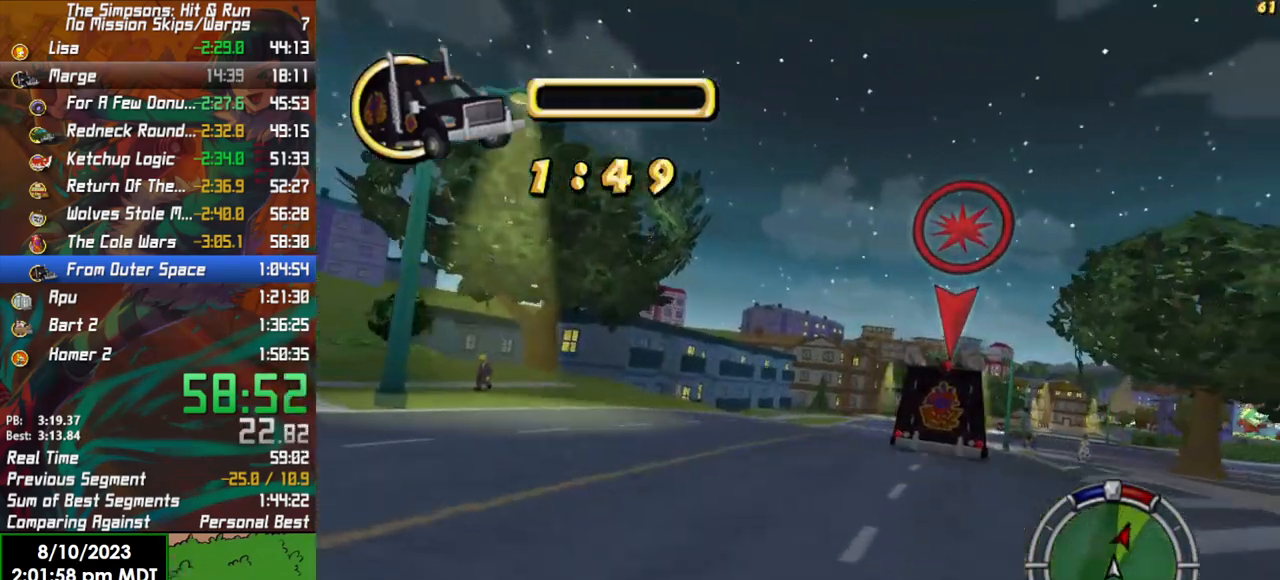
{"buttons": [], "left_stick": "right", "right_stick": "center", "events": [[267, "left_stick", "right"], [350, "R2", "up"]]}
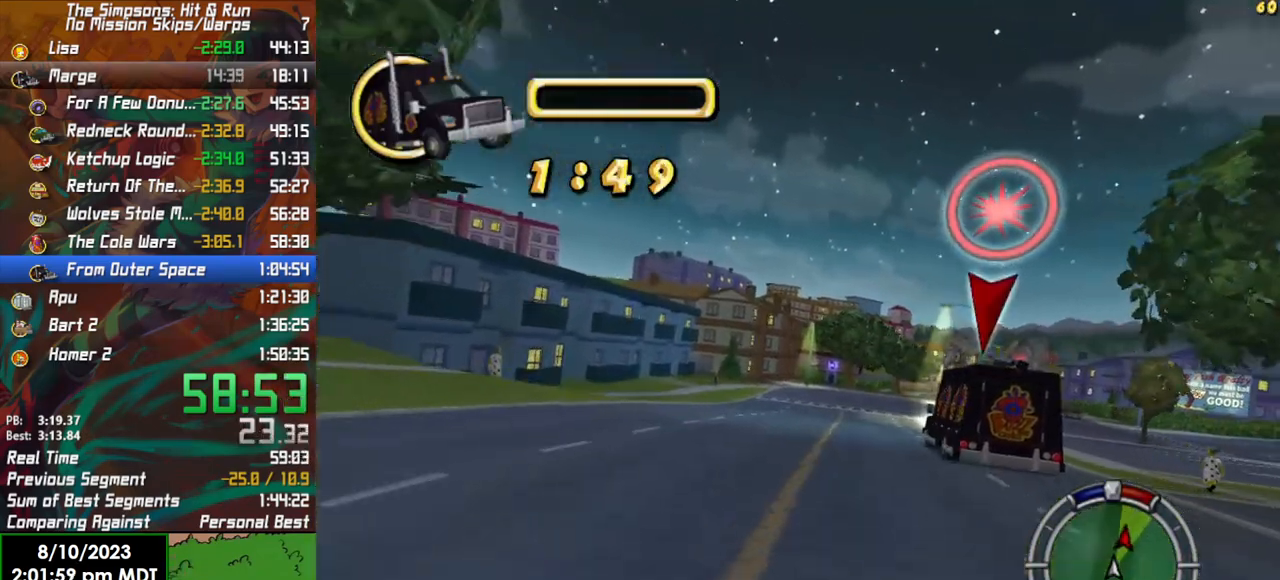
{"buttons": ["R2"], "left_stick": "center", "right_stick": "down", "events": [[50, "left_stick", "center"], [150, "R2", "down"], [400, "right_stick", "down"]]}
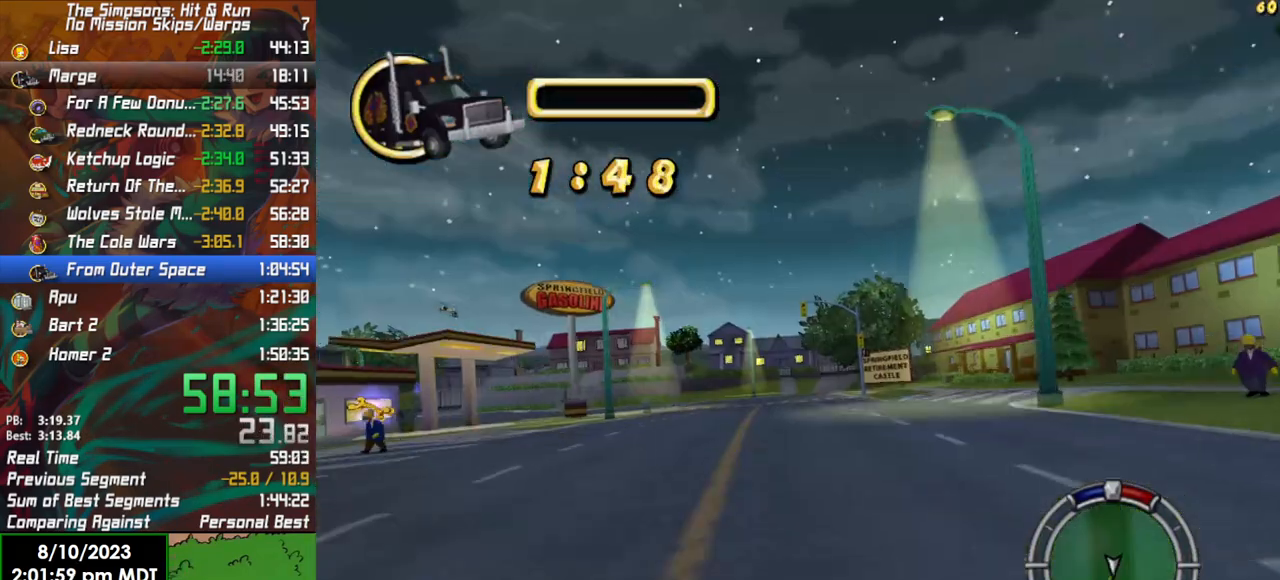
{"buttons": ["R2"], "left_stick": "center", "right_stick": "center", "events": [[83, "left_stick", "left"], [133, "R2", "up"], [150, "right_stick", "center"], [183, "left_stick", "center"], [350, "R2", "down"]]}
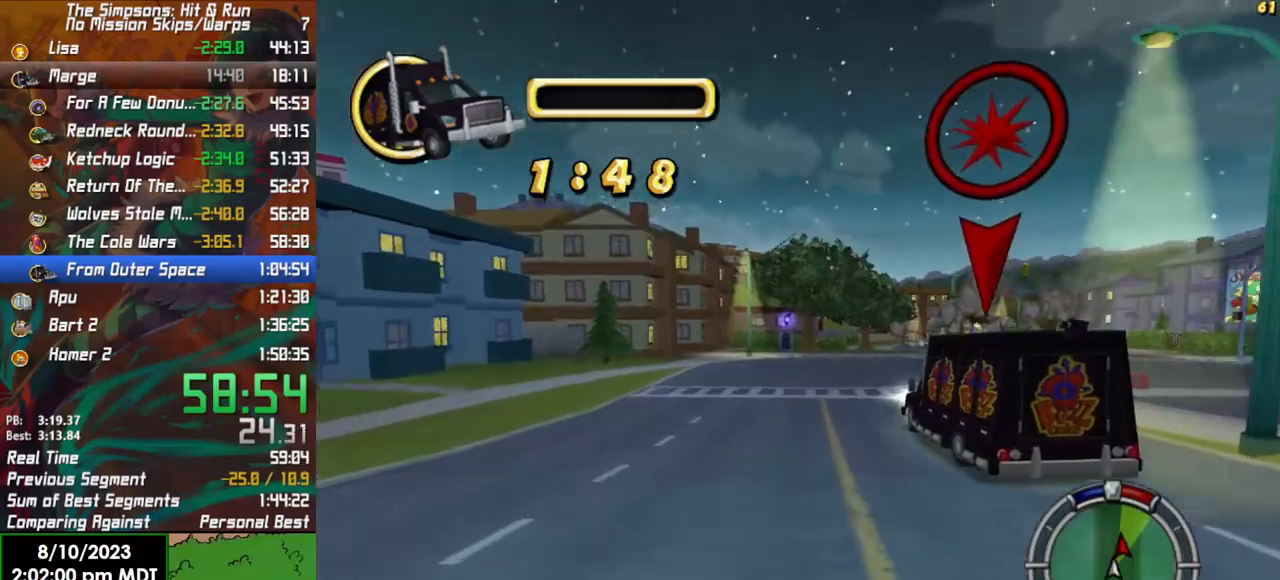
{"buttons": [], "left_stick": "right", "right_stick": "center", "events": [[17, "left_stick", "right"], [83, "left_stick", "center"], [133, "R2", "up"], [217, "L2", "down"], [267, "left_stick", "right"], [467, "L2", "up"]]}
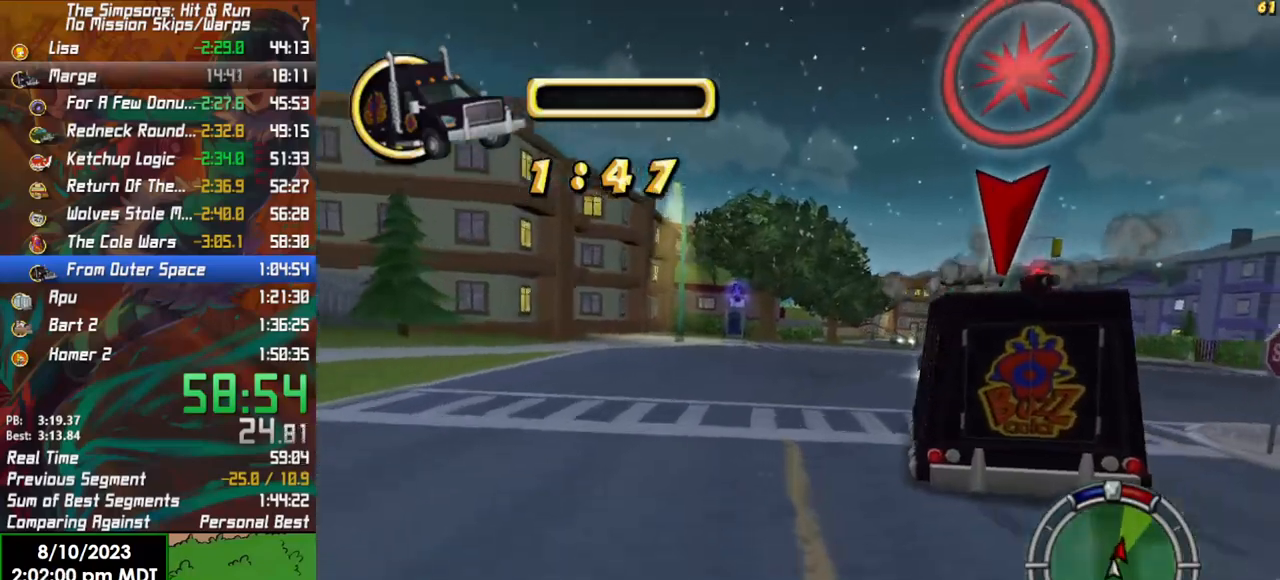
{"buttons": [], "left_stick": "right", "right_stick": "center", "events": [[150, "L2", "down"], [267, "L2", "up"]]}
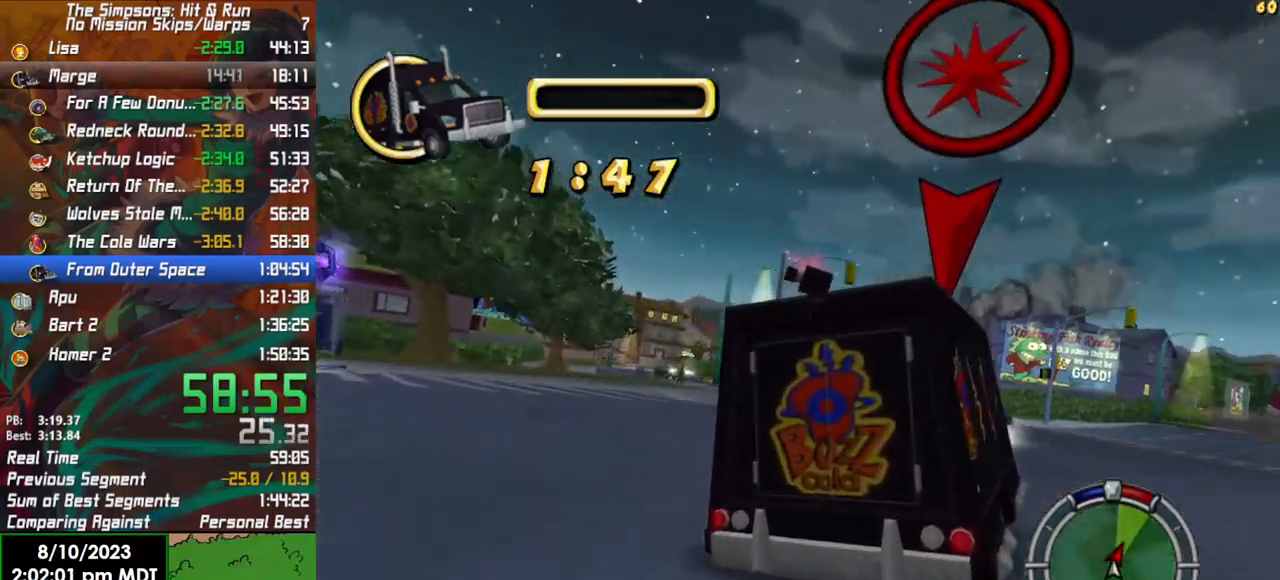
{"buttons": ["R2"], "left_stick": "center", "right_stick": "center", "events": [[100, "R2", "down"], [400, "left_stick", "center"]]}
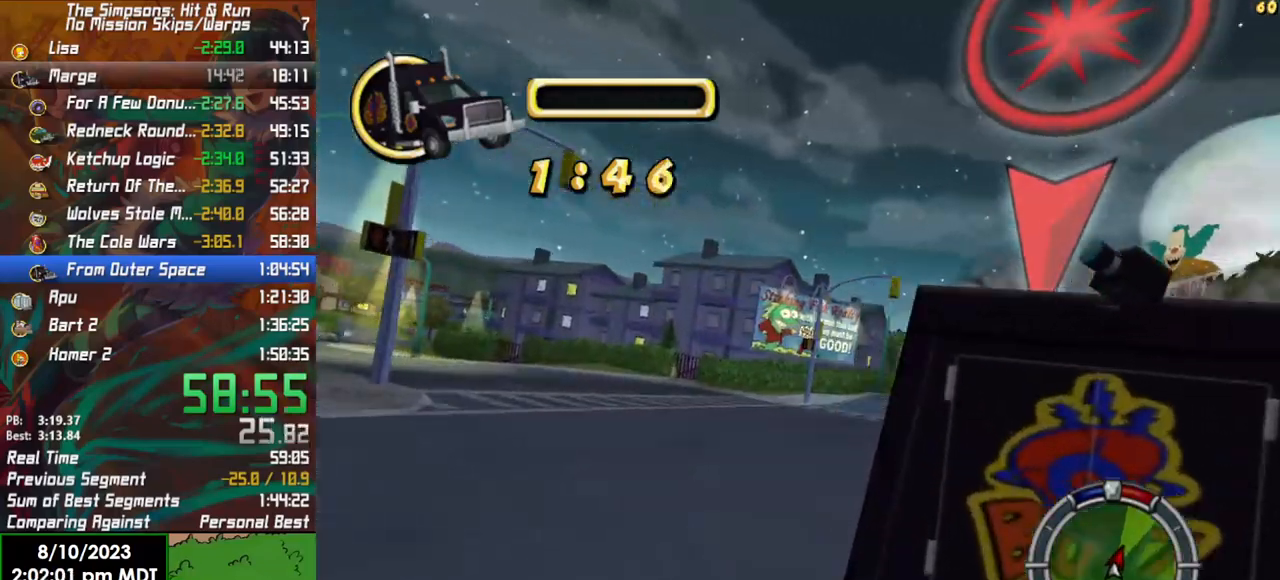
{"buttons": ["R2"], "left_stick": "center", "right_stick": "center", "events": [[100, "left_stick", "left"], [183, "R2", "up"], [217, "left_stick", "center"], [300, "left_stick", "right"], [367, "R2", "down"], [500, "left_stick", "center"]]}
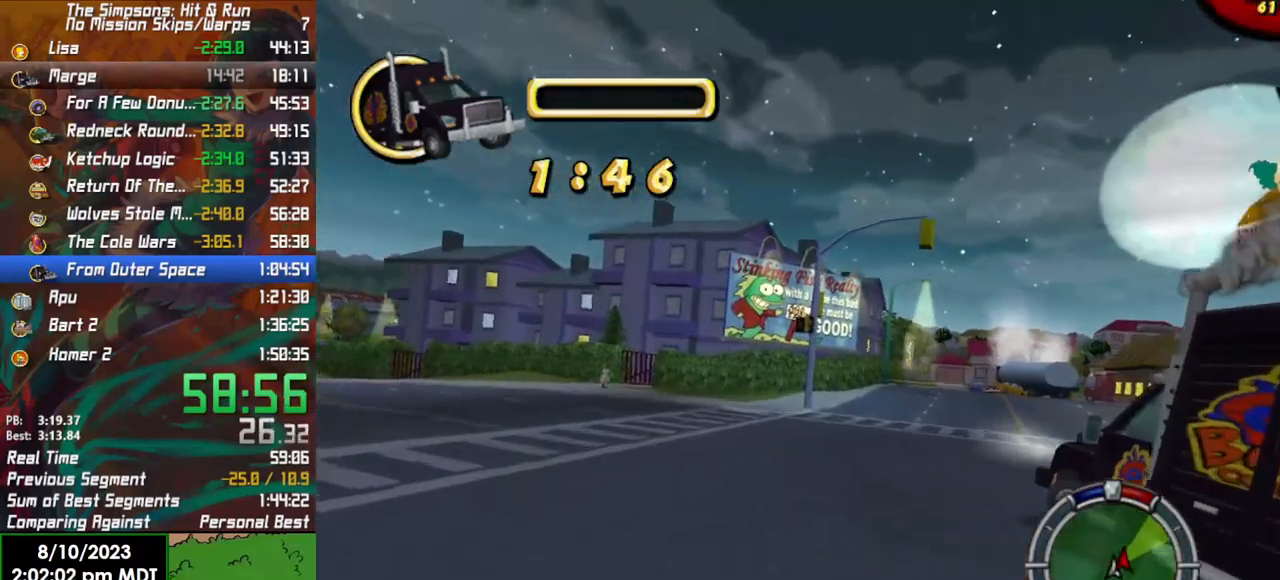
{"buttons": ["R2"], "left_stick": "right", "right_stick": "center", "events": [[300, "left_stick", "right"]]}
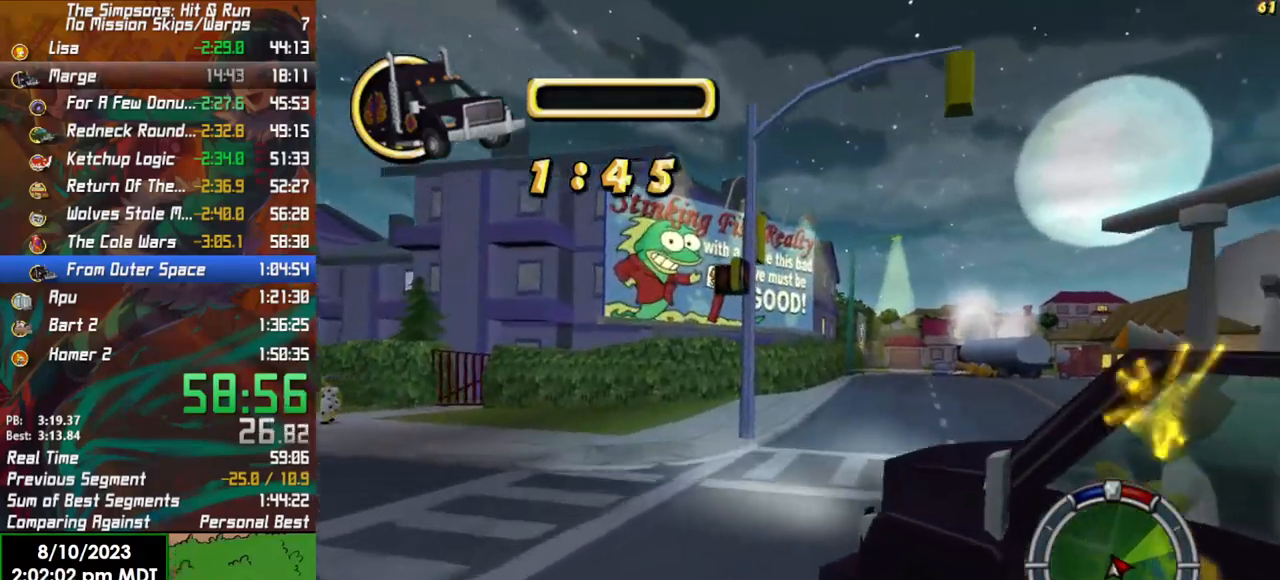
{"buttons": ["R2"], "left_stick": "right", "right_stick": "center", "events": []}
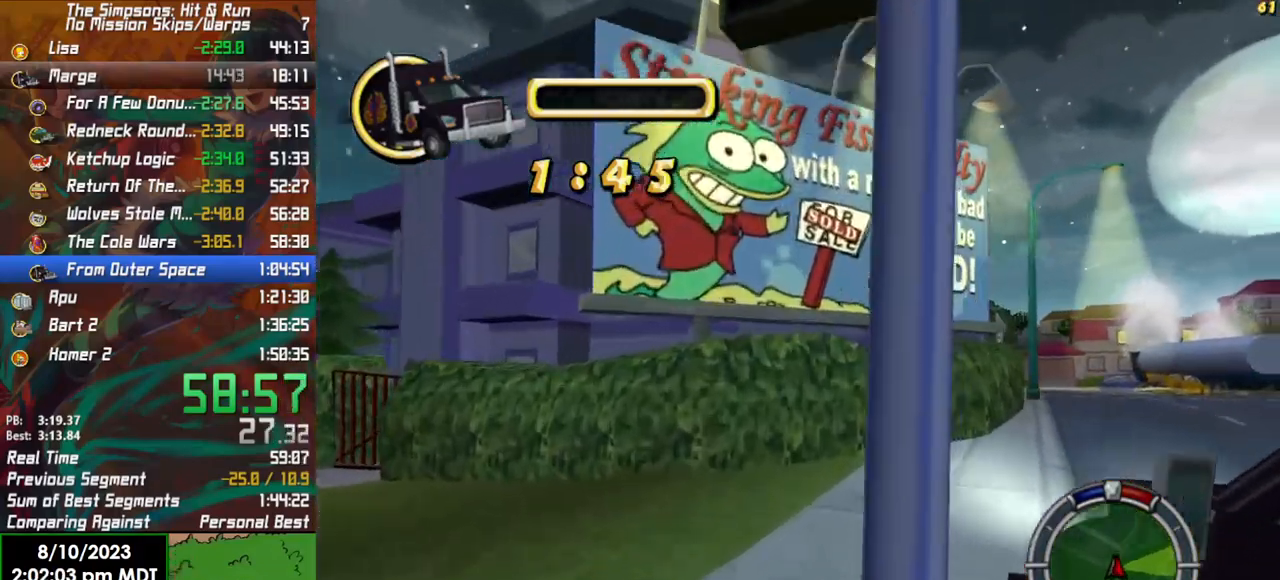
{"buttons": ["L2"], "left_stick": "right", "right_stick": "center", "events": [[483, "L2", "down"], [500, "R2", "up"]]}